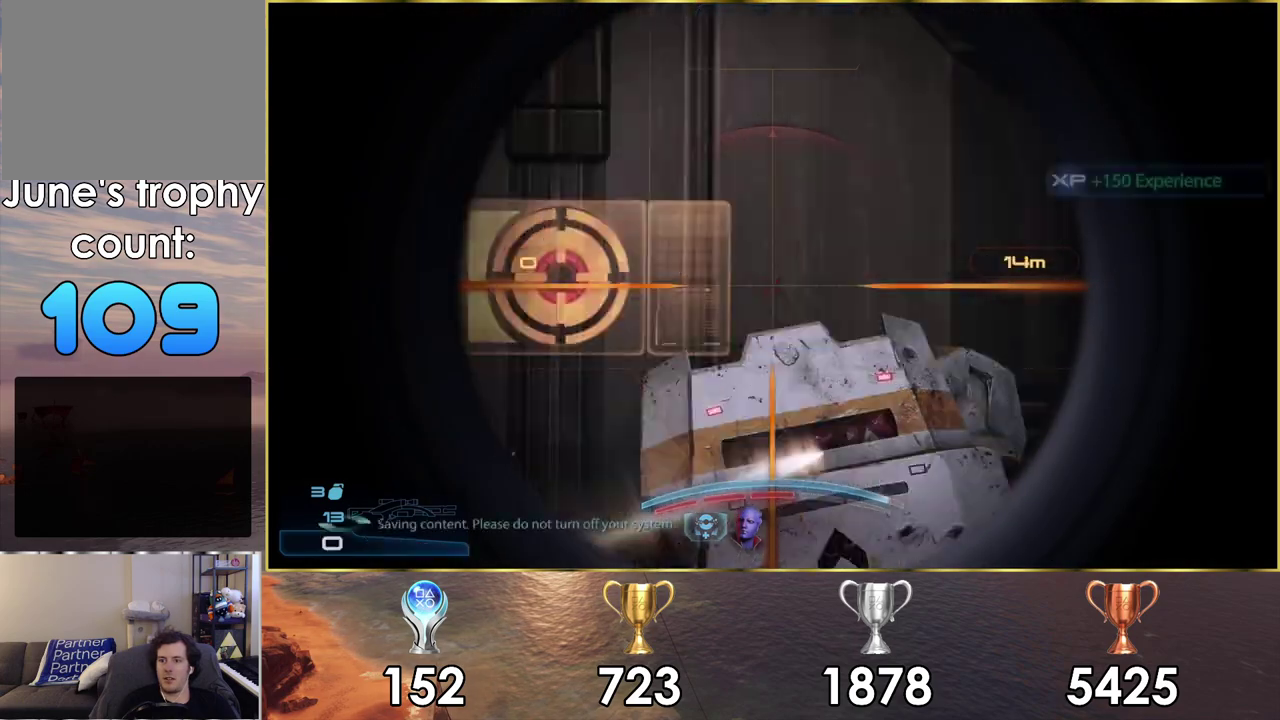
Gameplay with a controller (PlayStation layout); each line is a JSON object with the inputs held at the frame after it (dt_ms = milliseconds from this image to that frame). "events" lists button and stick changes between this image and that frame as [ms after this image, input, new state], when the widget could be followed in between. Not read: L1.
{"dt_ms": 300, "buttons": ["L2"], "left_stick": "center", "right_stick": "center", "events": []}
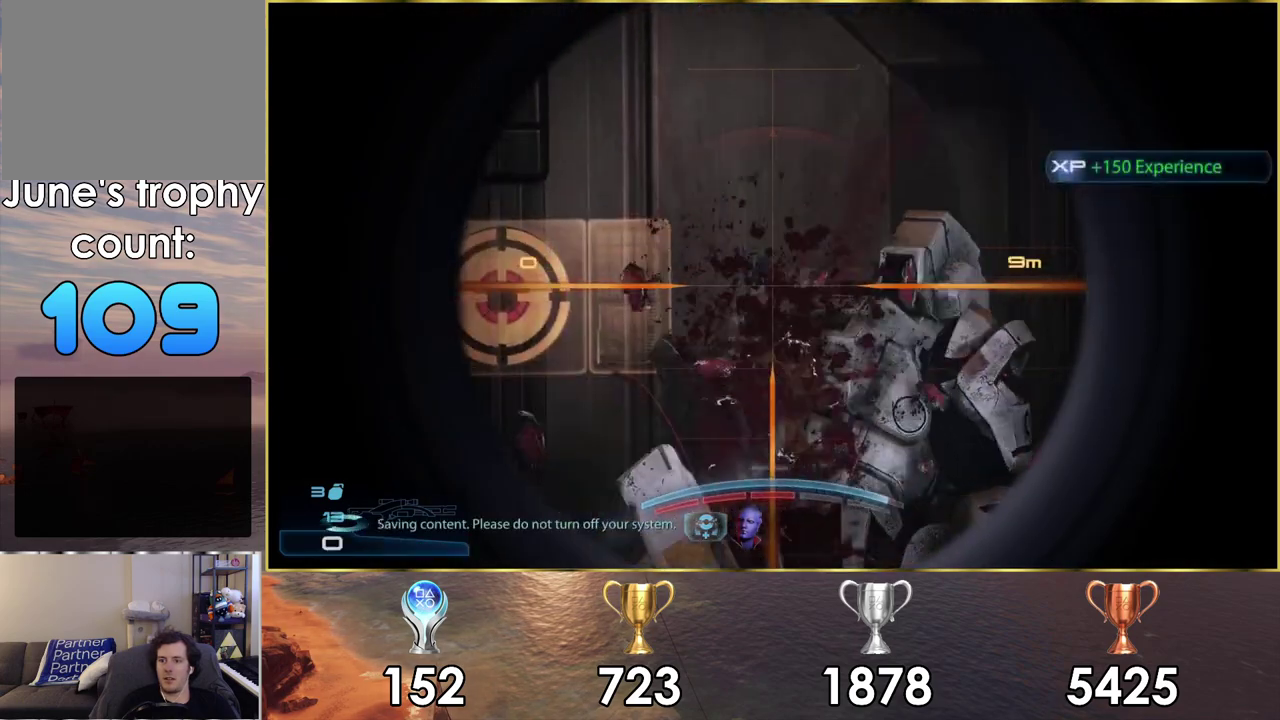
{"dt_ms": 500, "buttons": [], "left_stick": "center", "right_stick": "center", "events": [[167, "L2", "up"]]}
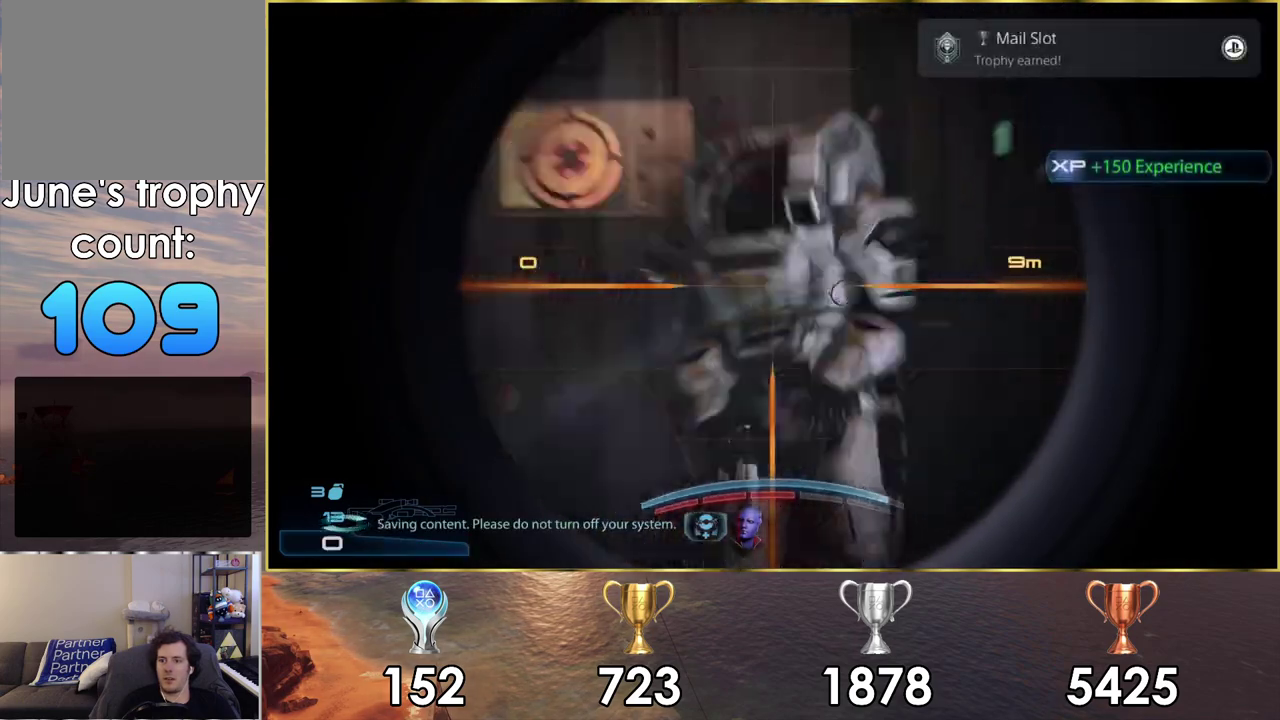
{"dt_ms": 500, "buttons": [], "left_stick": "center", "right_stick": "center", "events": []}
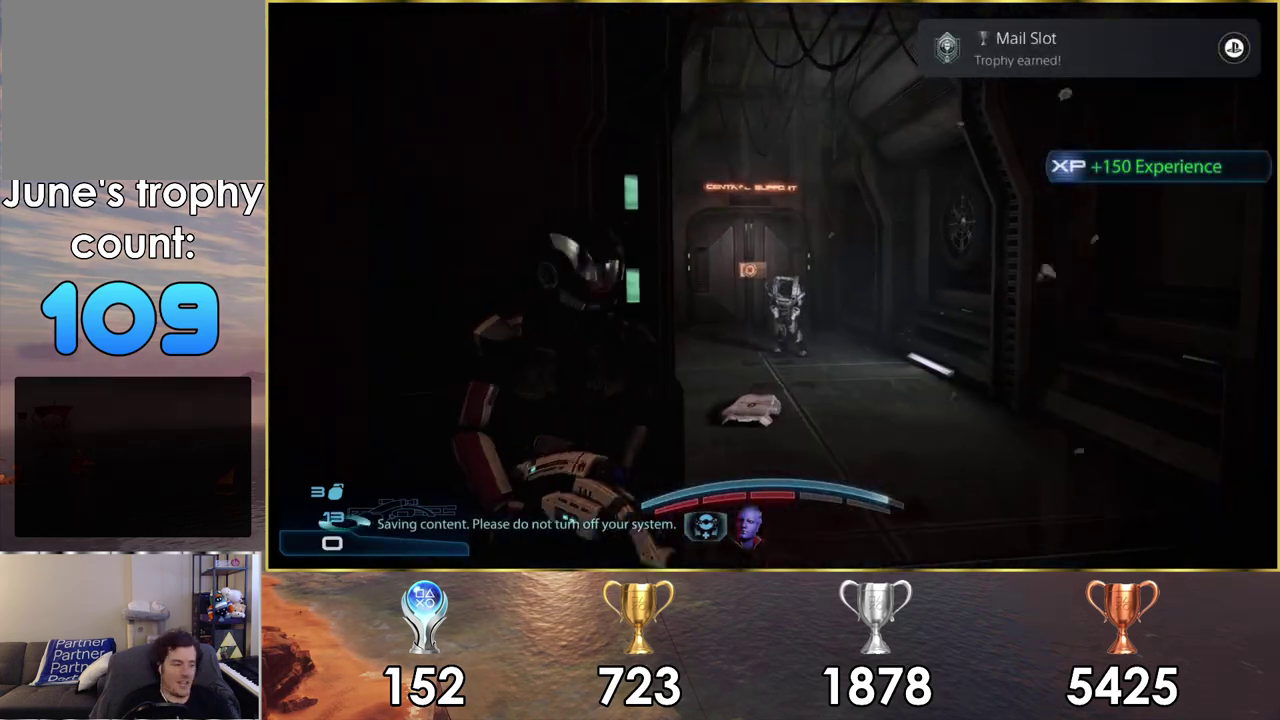
{"dt_ms": 500, "buttons": [], "left_stick": "center", "right_stick": "center", "events": []}
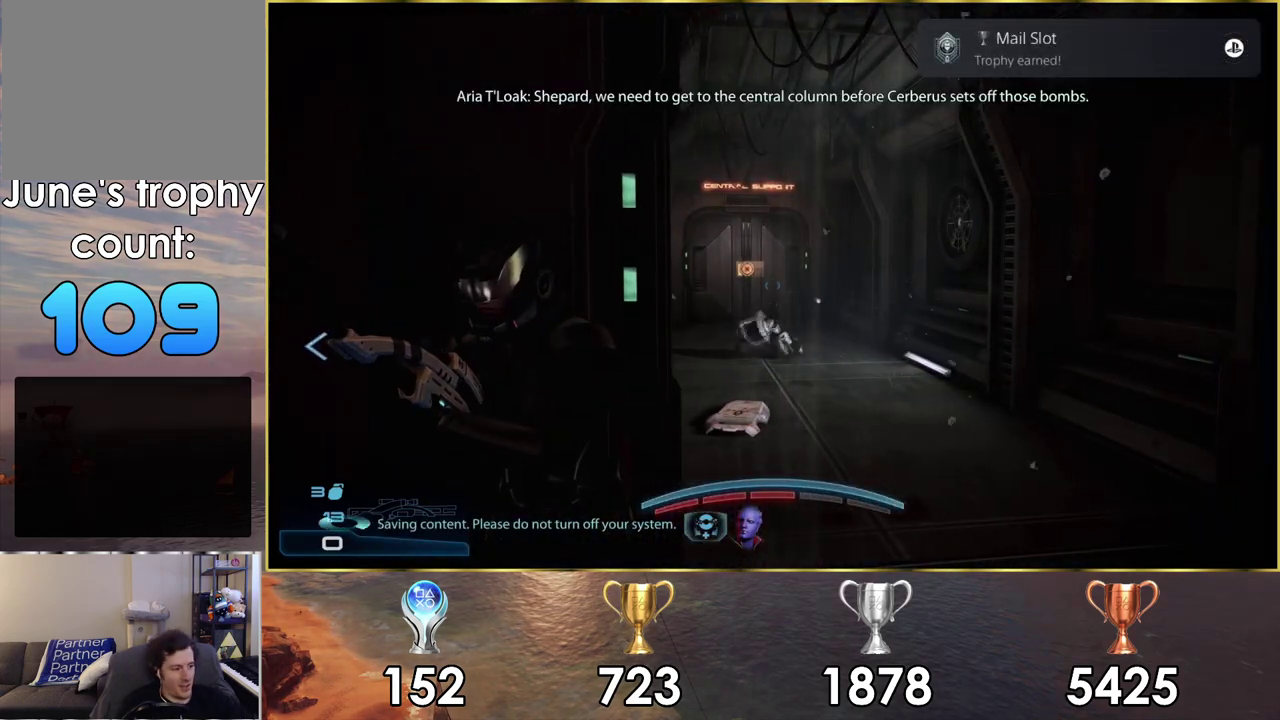
{"dt_ms": 500, "buttons": [], "left_stick": "center", "right_stick": "center", "events": []}
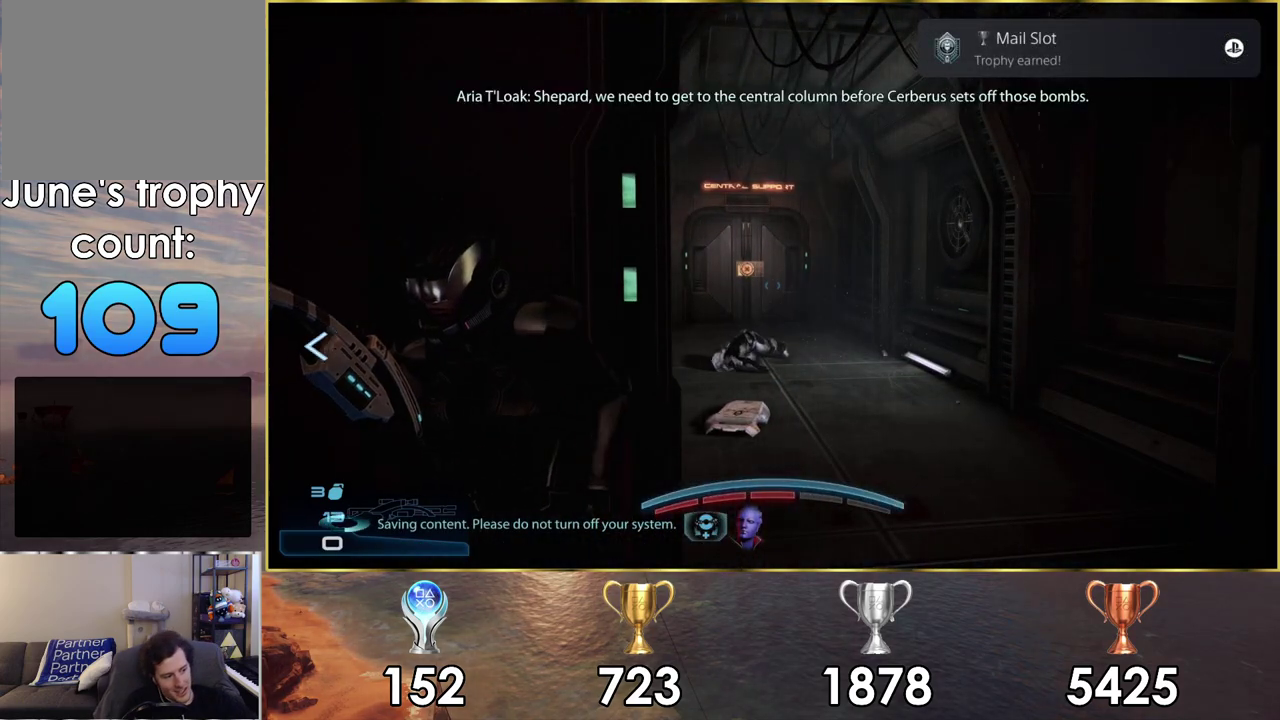
{"dt_ms": 500, "buttons": [], "left_stick": "center", "right_stick": "center", "events": []}
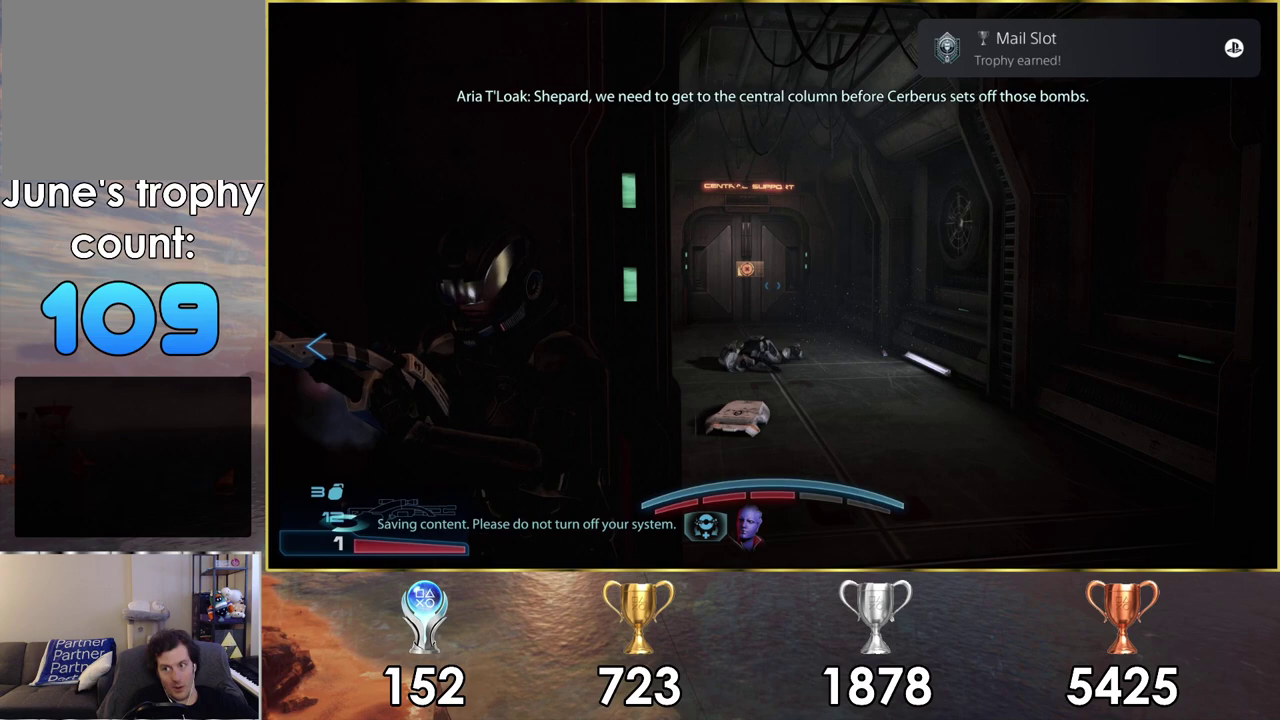
{"dt_ms": 500, "buttons": [], "left_stick": "center", "right_stick": "center", "events": []}
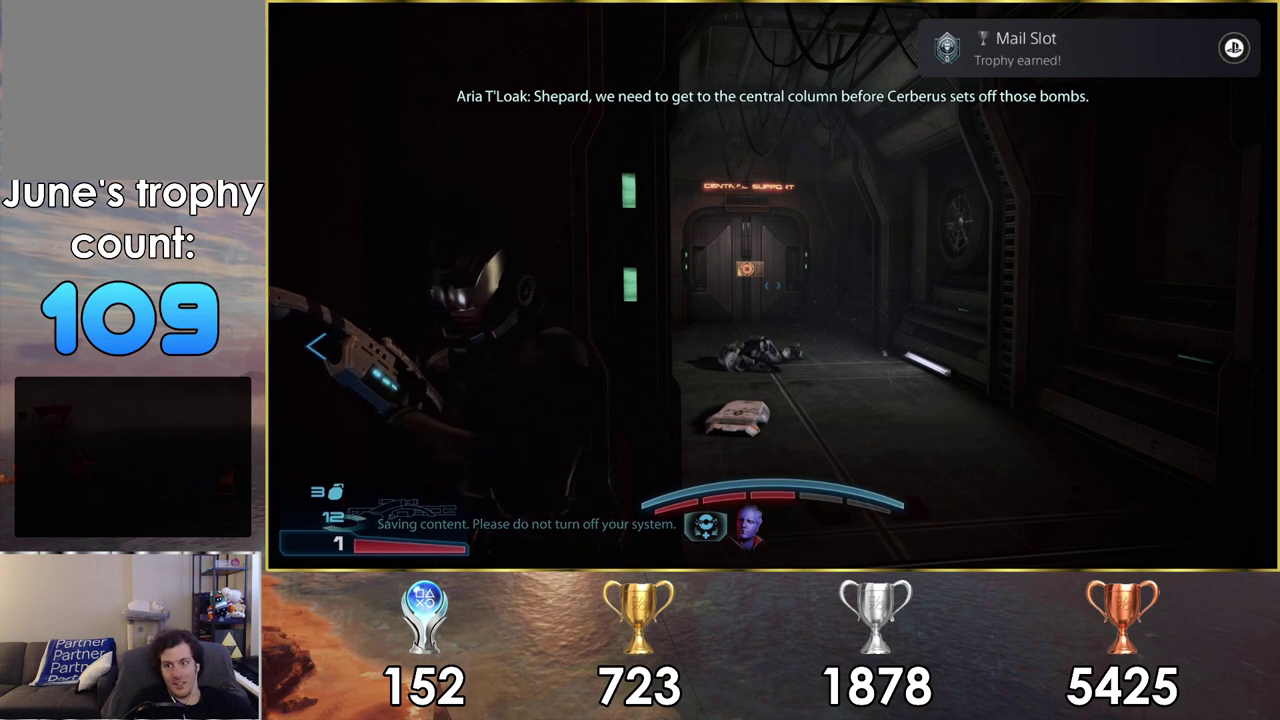
{"dt_ms": 500, "buttons": [], "left_stick": "center", "right_stick": "center", "events": []}
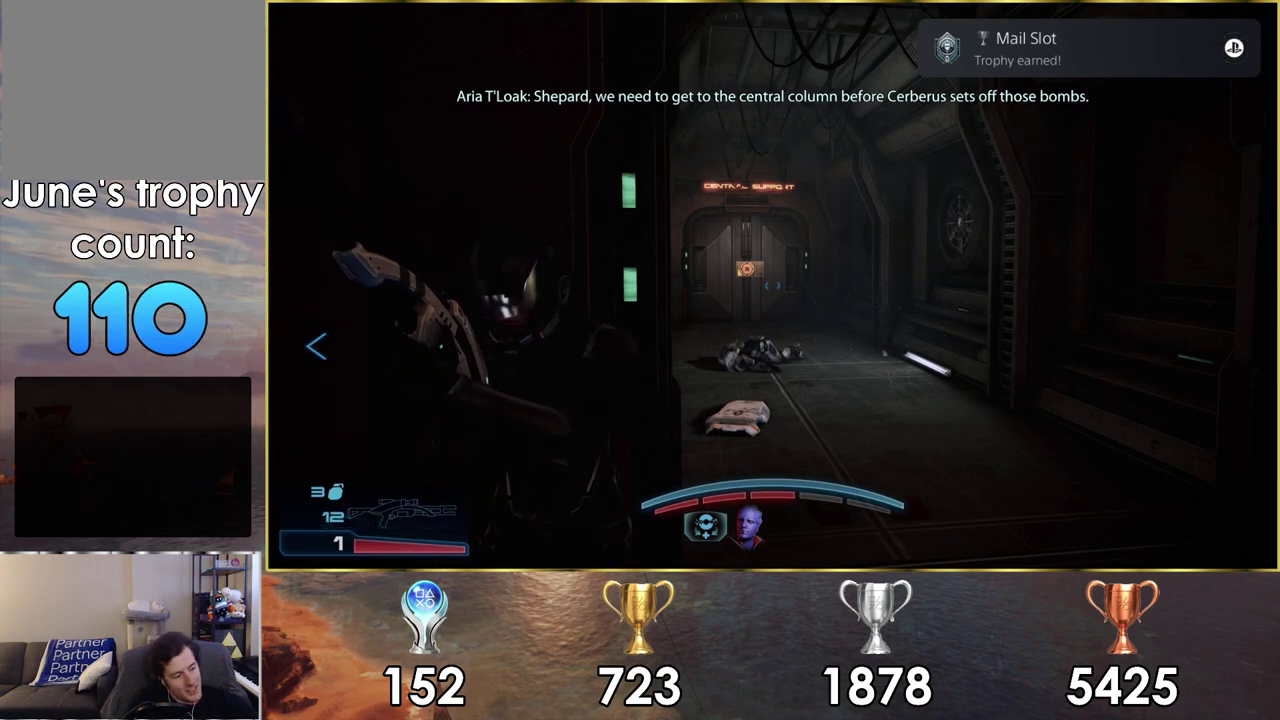
{"dt_ms": 300, "buttons": [], "left_stick": "center", "right_stick": "center", "events": []}
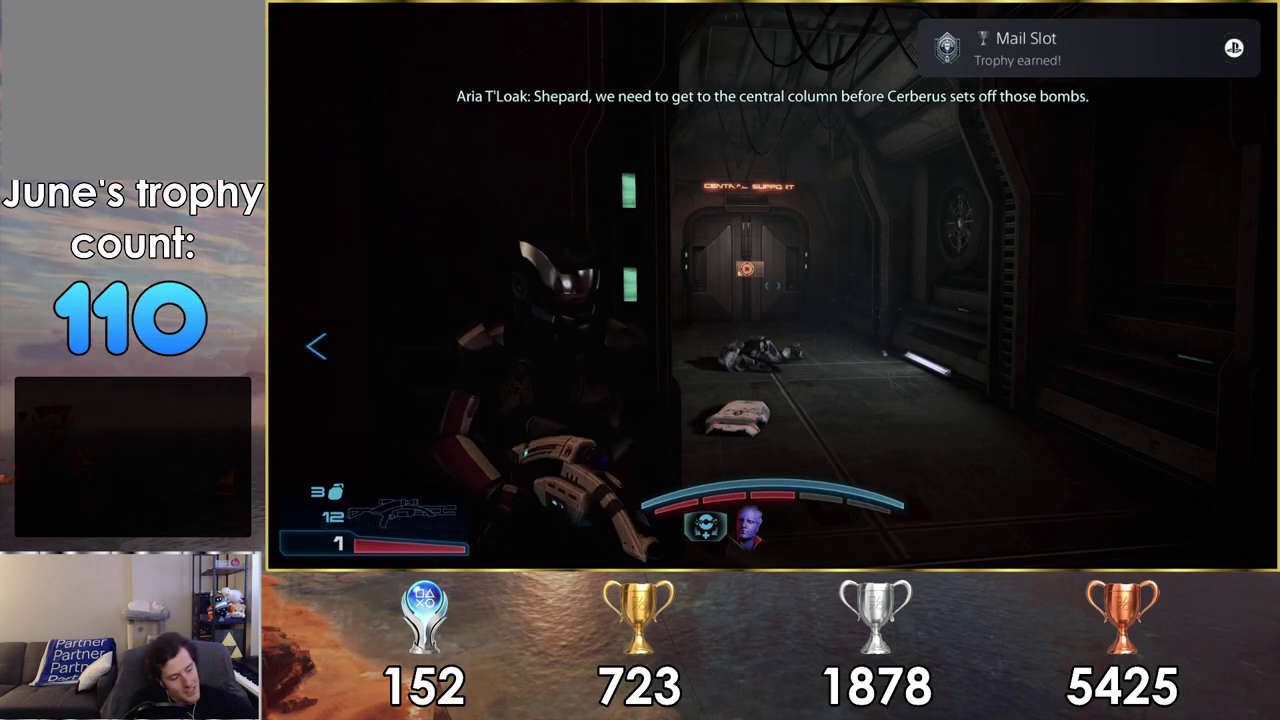
{"dt_ms": 700, "buttons": [], "left_stick": "center", "right_stick": "center", "events": []}
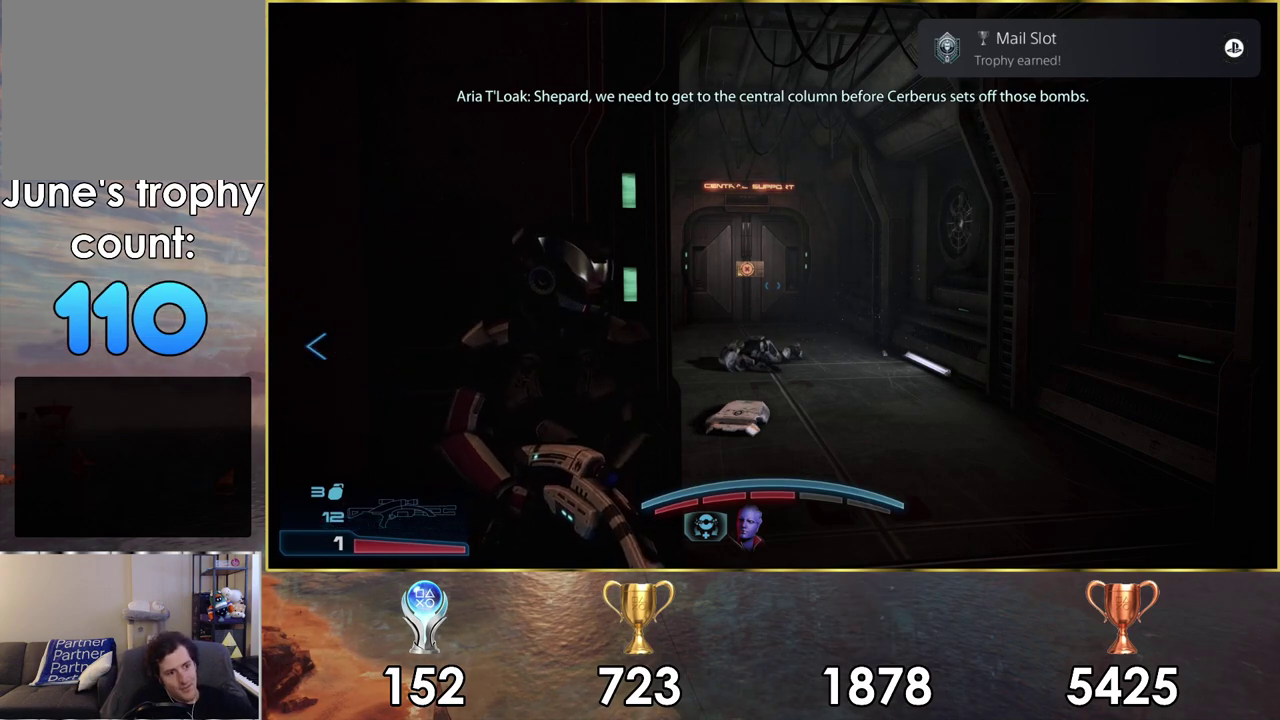
{"dt_ms": 500, "buttons": [], "left_stick": "center", "right_stick": "center", "events": []}
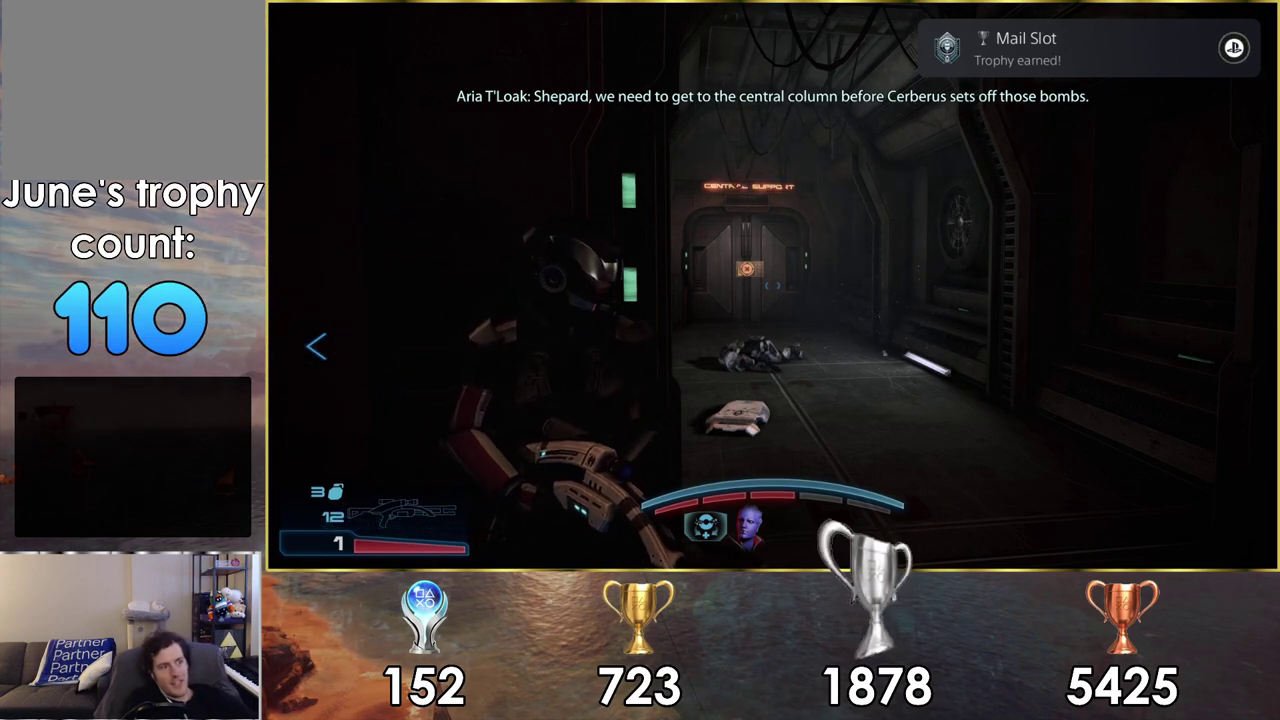
{"dt_ms": 500, "buttons": [], "left_stick": "down-right", "right_stick": "center", "events": [[167, "right_stick", "left"], [500, "left_stick", "down-right"], [500, "right_stick", "center"]]}
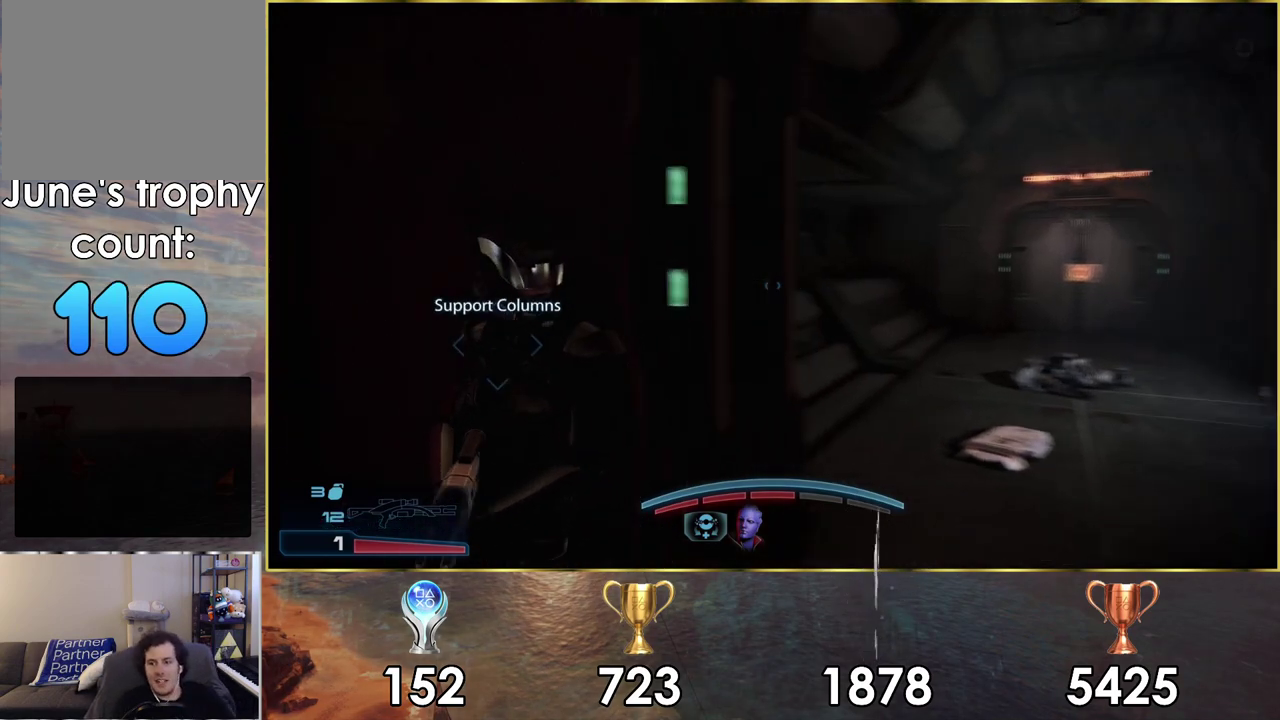
{"dt_ms": 600, "buttons": [], "left_stick": "down-right", "right_stick": "up-left", "events": [[183, "left_stick", "up-left"], [250, "right_stick", "left"], [283, "left_stick", "right"], [533, "left_stick", "up-left"], [533, "right_stick", "up-left"], [583, "left_stick", "down-right"]]}
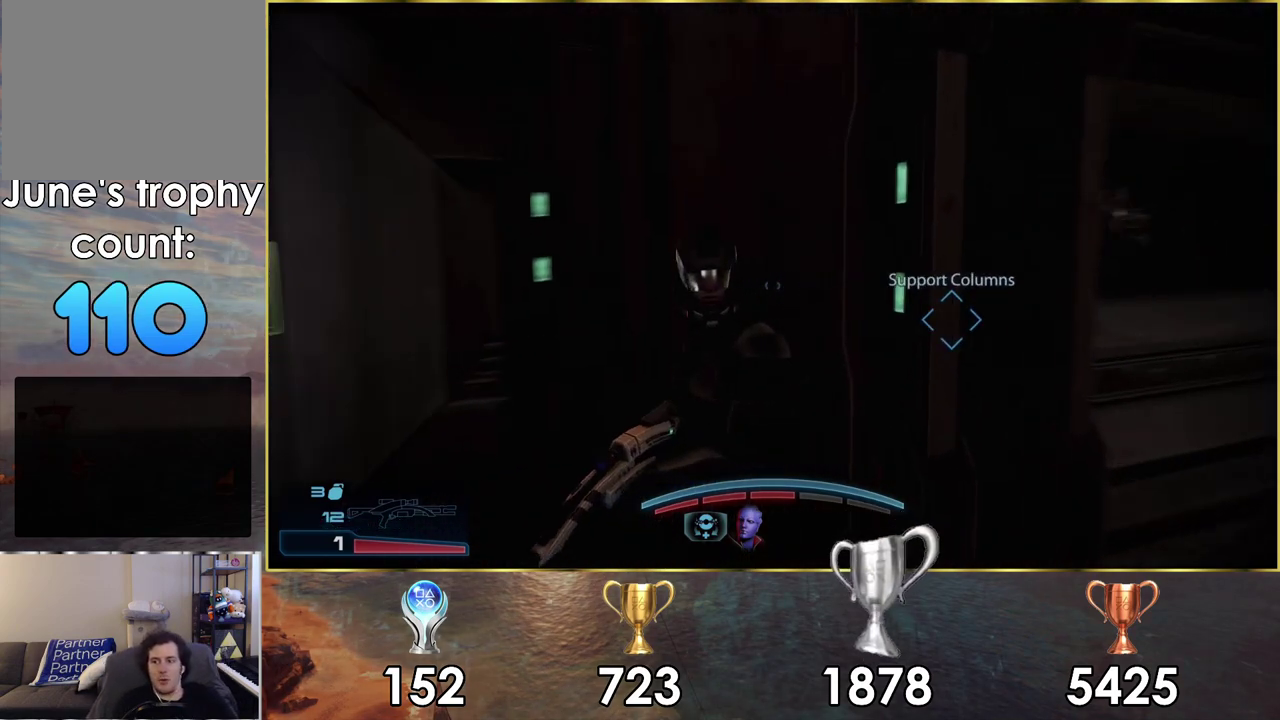
{"dt_ms": 200, "buttons": [], "left_stick": "down-left", "right_stick": "center", "events": [[117, "left_stick", "down-left"], [150, "right_stick", "center"]]}
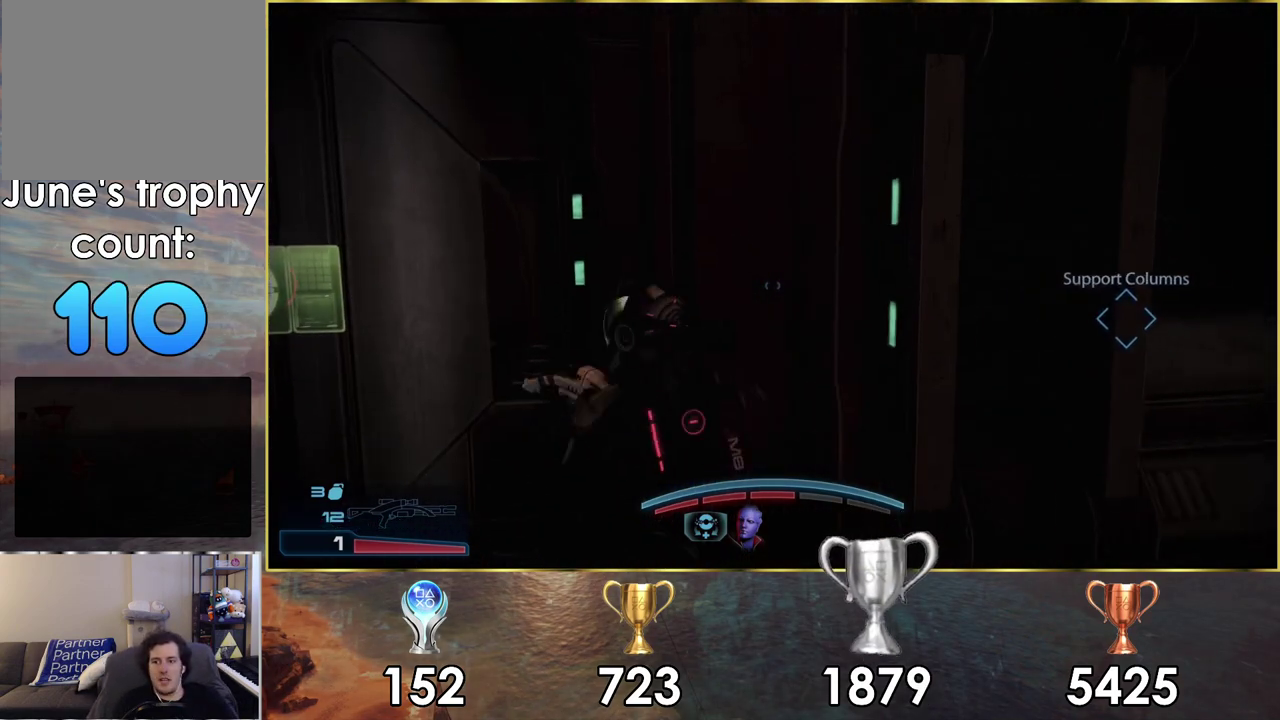
{"dt_ms": 100, "buttons": [], "left_stick": "left", "right_stick": "left"}
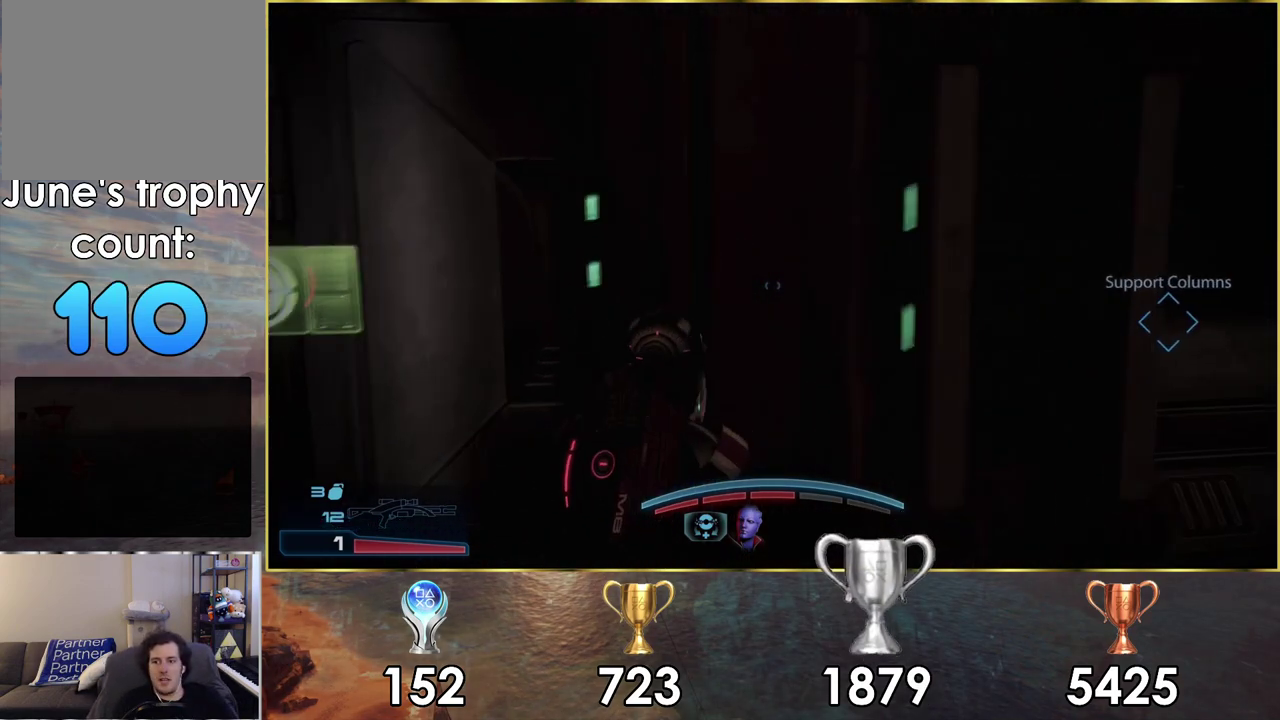
{"dt_ms": 500, "buttons": [], "left_stick": "down", "right_stick": "right", "events": [[83, "left_stick", "down-left"], [217, "left_stick", "left"], [250, "right_stick", "center"], [333, "left_stick", "down-right"], [383, "left_stick", "up-left"], [433, "right_stick", "right"], [450, "left_stick", "down"]]}
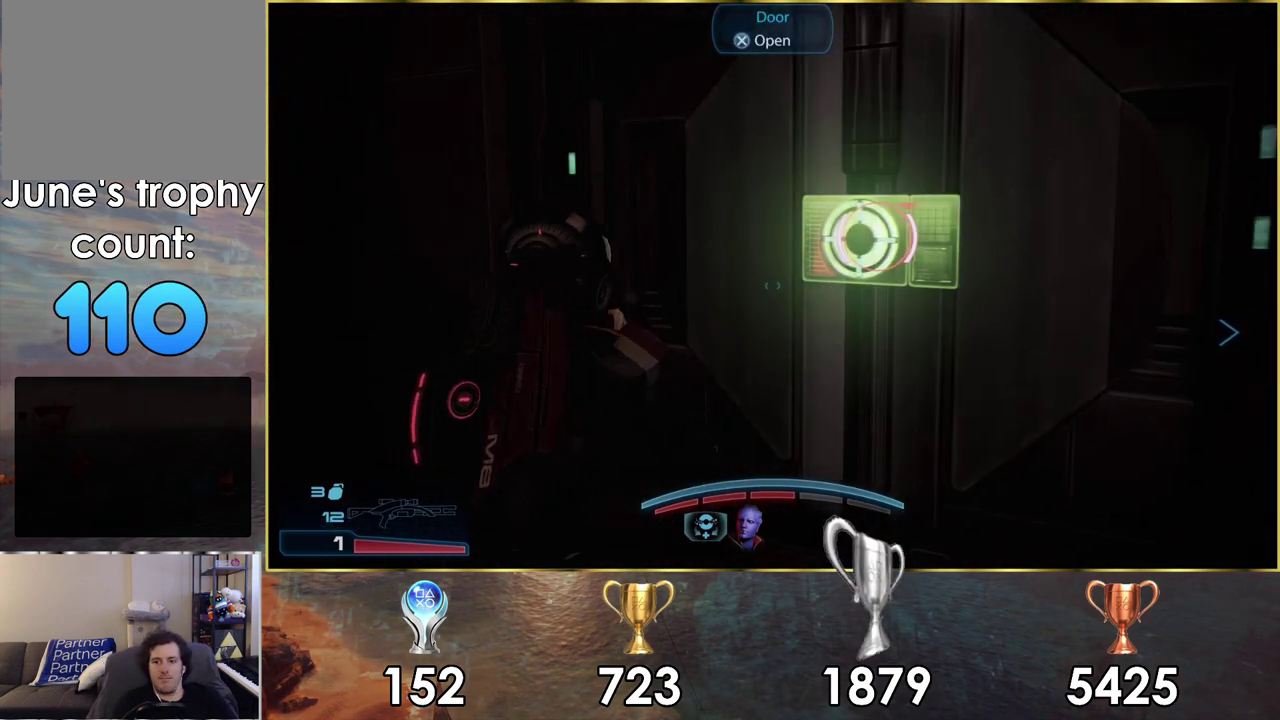
{"dt_ms": 300, "buttons": [], "left_stick": "right", "right_stick": "right", "events": [[67, "left_stick", "up-left"], [233, "left_stick", "right"]]}
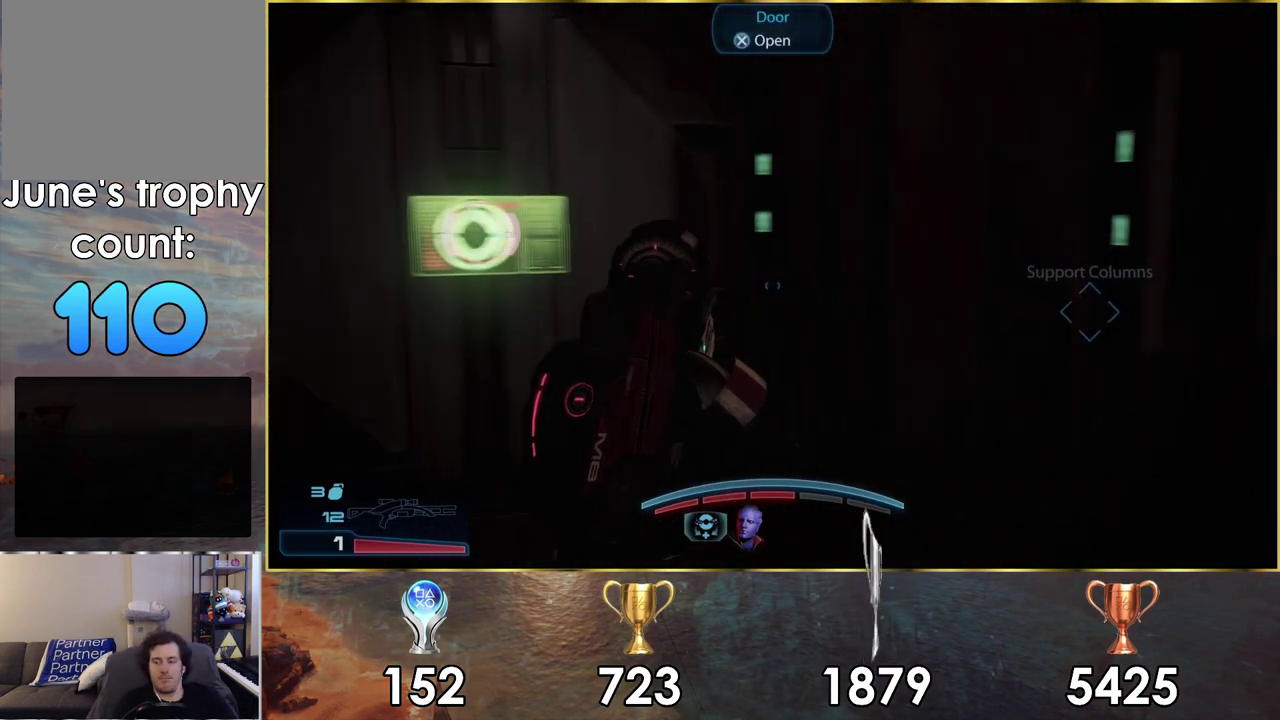
{"dt_ms": 200, "buttons": [], "left_stick": "up-right", "right_stick": "center", "events": [[83, "left_stick", "down-left"], [167, "left_stick", "up-right"], [200, "right_stick", "center"]]}
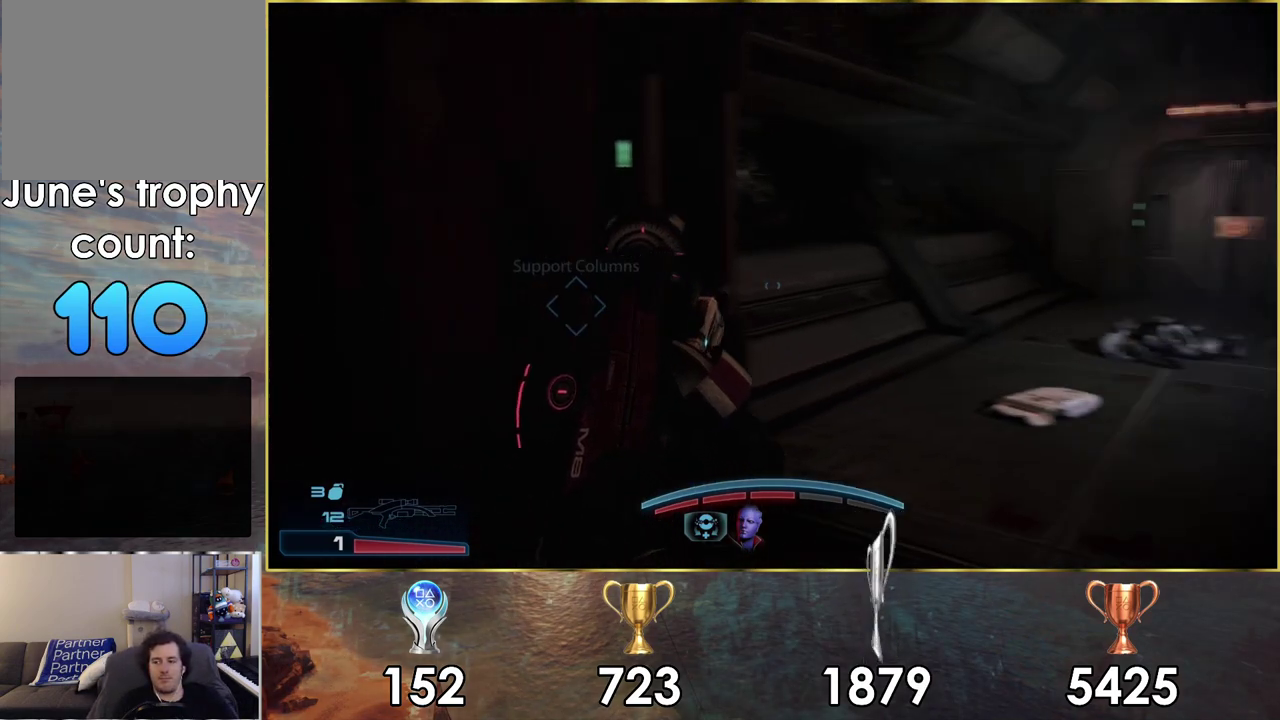
{"dt_ms": 600, "buttons": [], "left_stick": "up-right", "right_stick": "center", "events": [[50, "left_stick", "up"], [533, "left_stick", "up-right"]]}
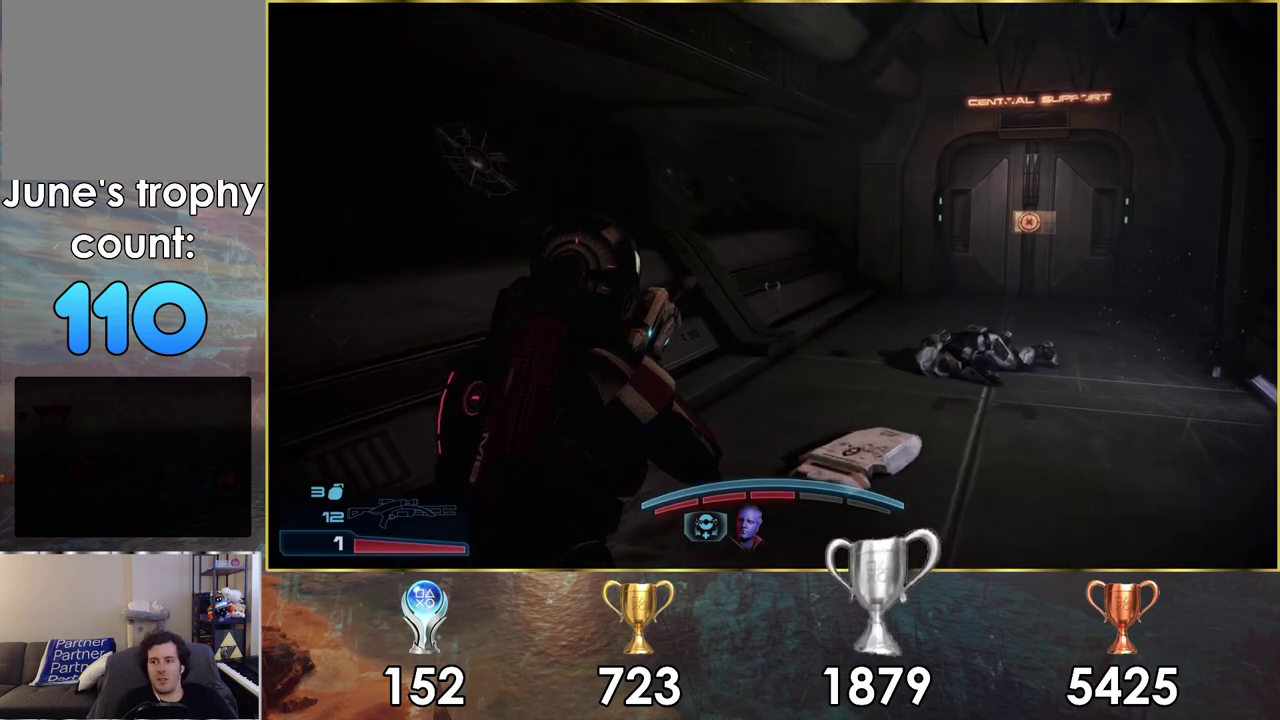
{"dt_ms": 600, "buttons": [], "left_stick": "up-right", "right_stick": "center"}
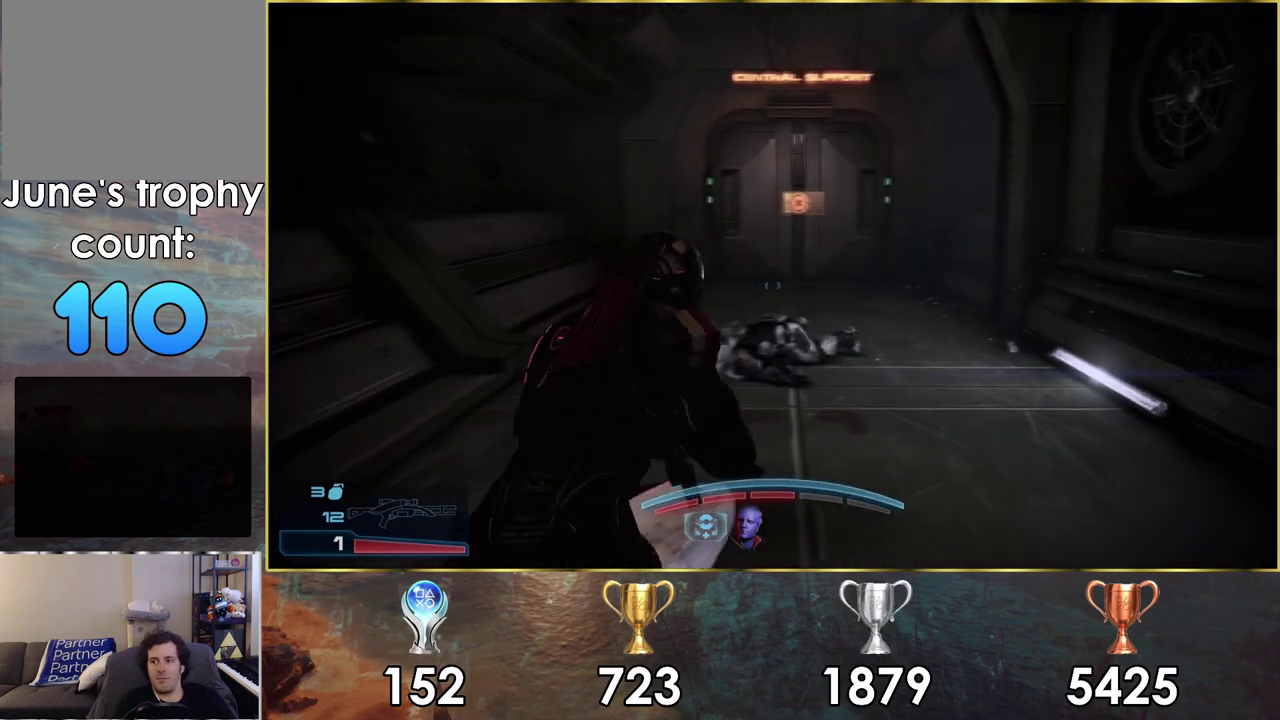
{"dt_ms": 200, "buttons": [], "left_stick": "down", "right_stick": "left"}
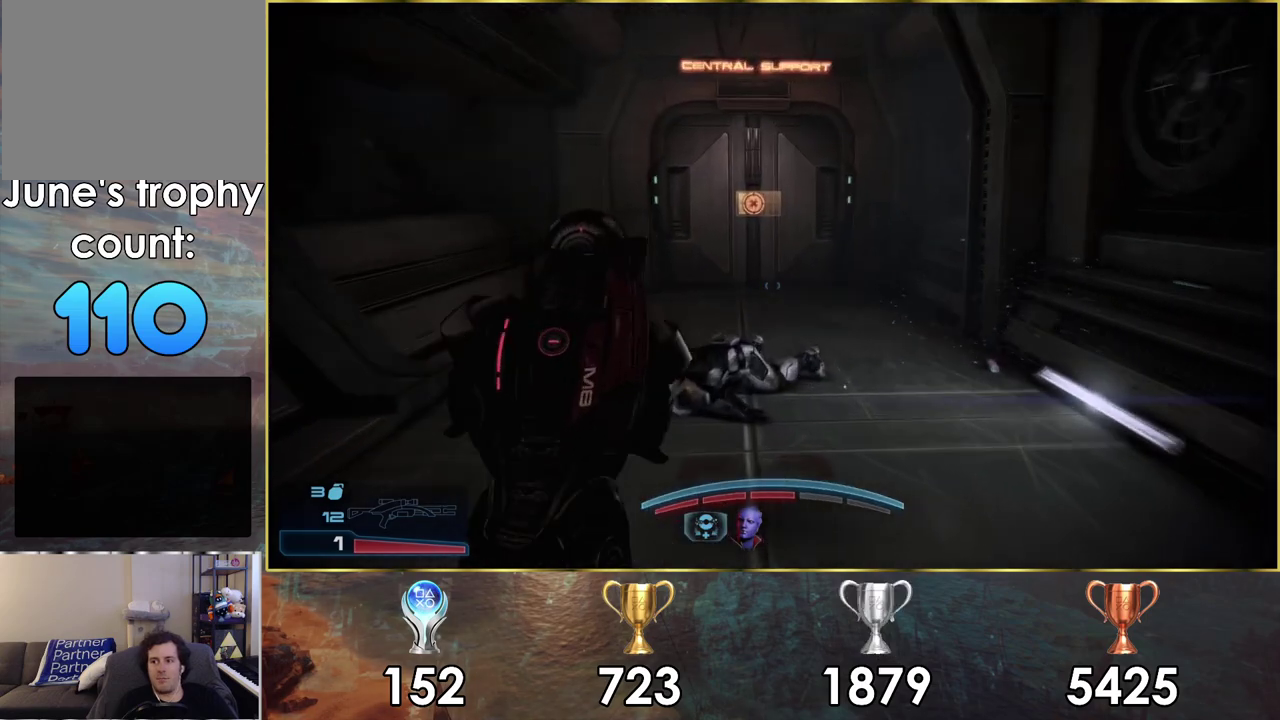
{"dt_ms": 500, "buttons": [], "left_stick": "down-left", "right_stick": "left", "events": [[350, "left_stick", "down-left"]]}
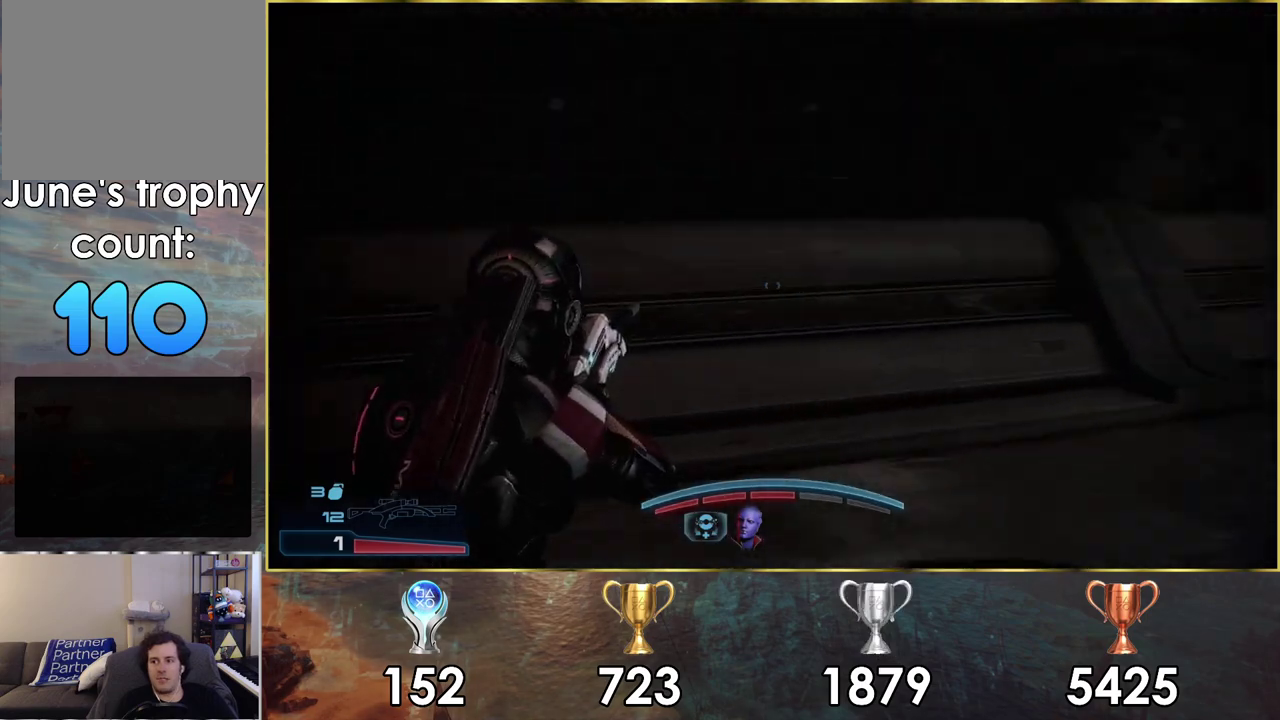
{"dt_ms": 300, "buttons": [], "left_stick": "up-left", "right_stick": "center", "events": [[67, "left_stick", "left"], [83, "right_stick", "down-left"], [200, "left_stick", "up-left"], [233, "right_stick", "center"]]}
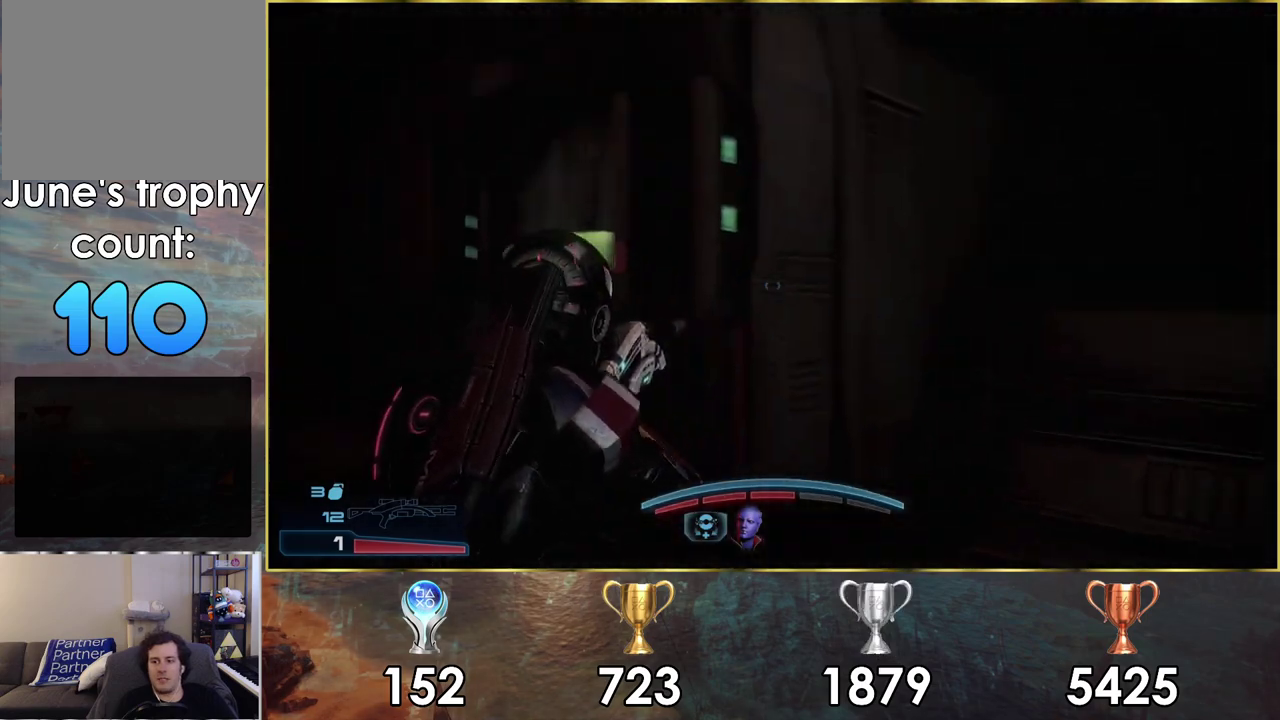
{"dt_ms": 400, "buttons": [], "left_stick": "up-left", "right_stick": "right", "events": [[183, "right_stick", "right"]]}
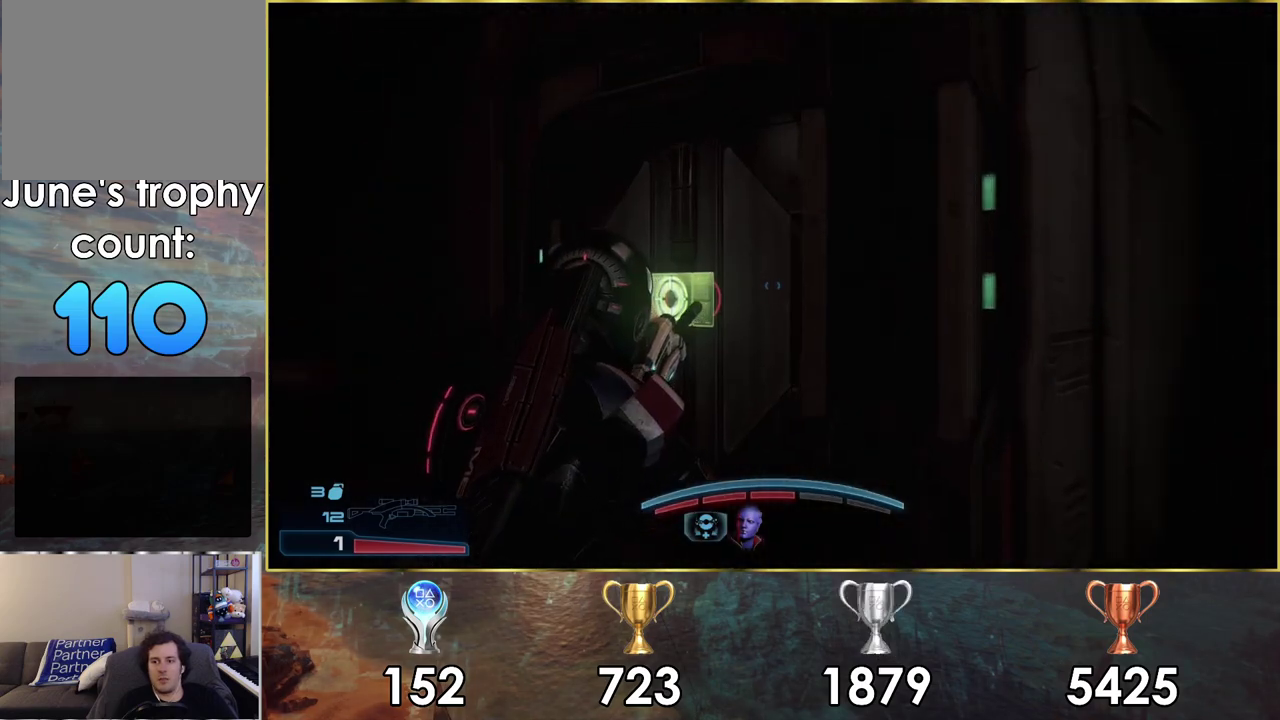
{"dt_ms": 500, "buttons": [], "left_stick": "up-left", "right_stick": "center", "events": [[17, "right_stick", "up-right"], [400, "right_stick", "center"]]}
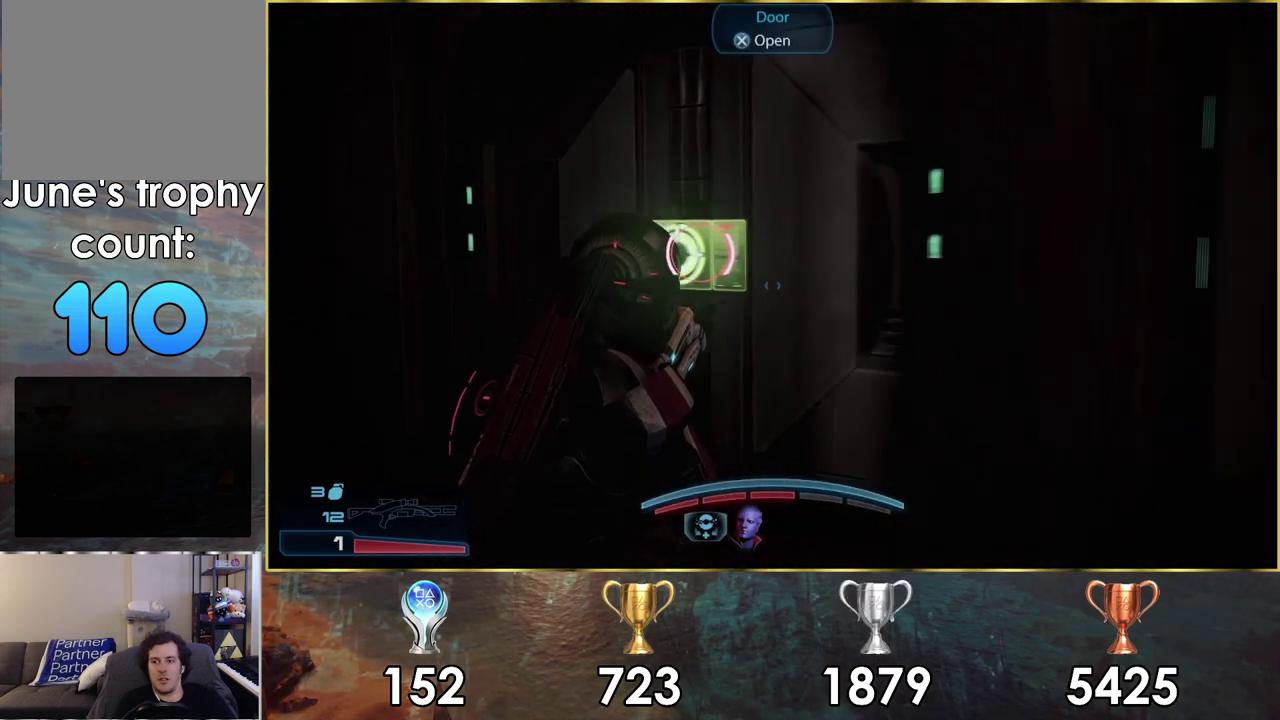
{"dt_ms": 200, "buttons": [], "left_stick": "down", "right_stick": "center", "events": [[67, "CROSS", "down"], [133, "CROSS", "up"], [150, "left_stick", "down"]]}
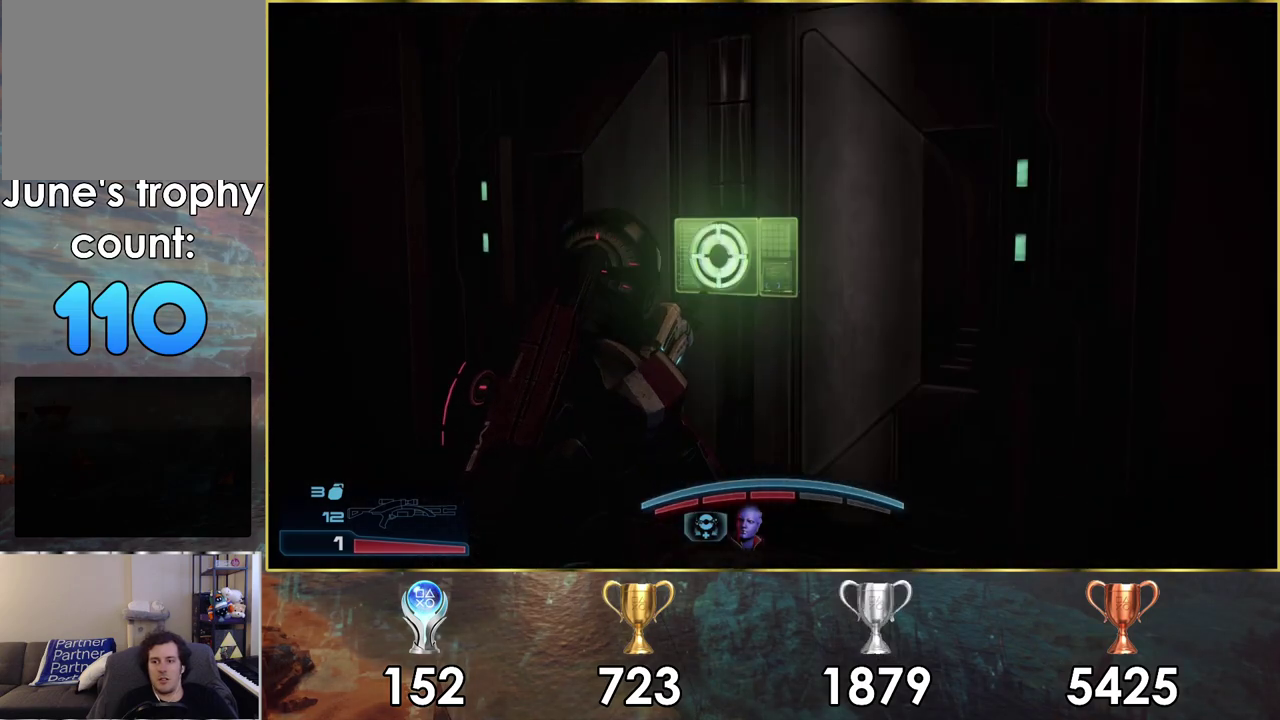
{"dt_ms": 400, "buttons": [], "left_stick": "down-left", "right_stick": "right", "events": [[117, "right_stick", "right"], [217, "left_stick", "down-left"]]}
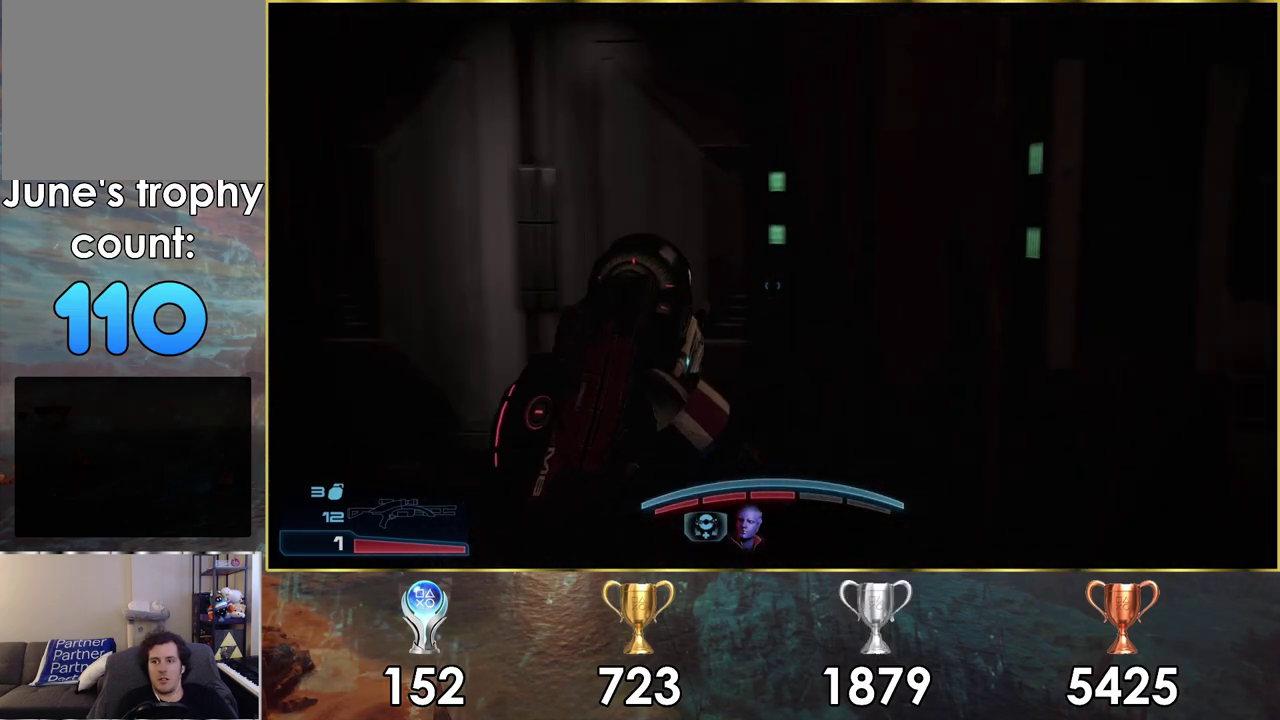
{"dt_ms": 200, "buttons": [], "left_stick": "down", "right_stick": "center"}
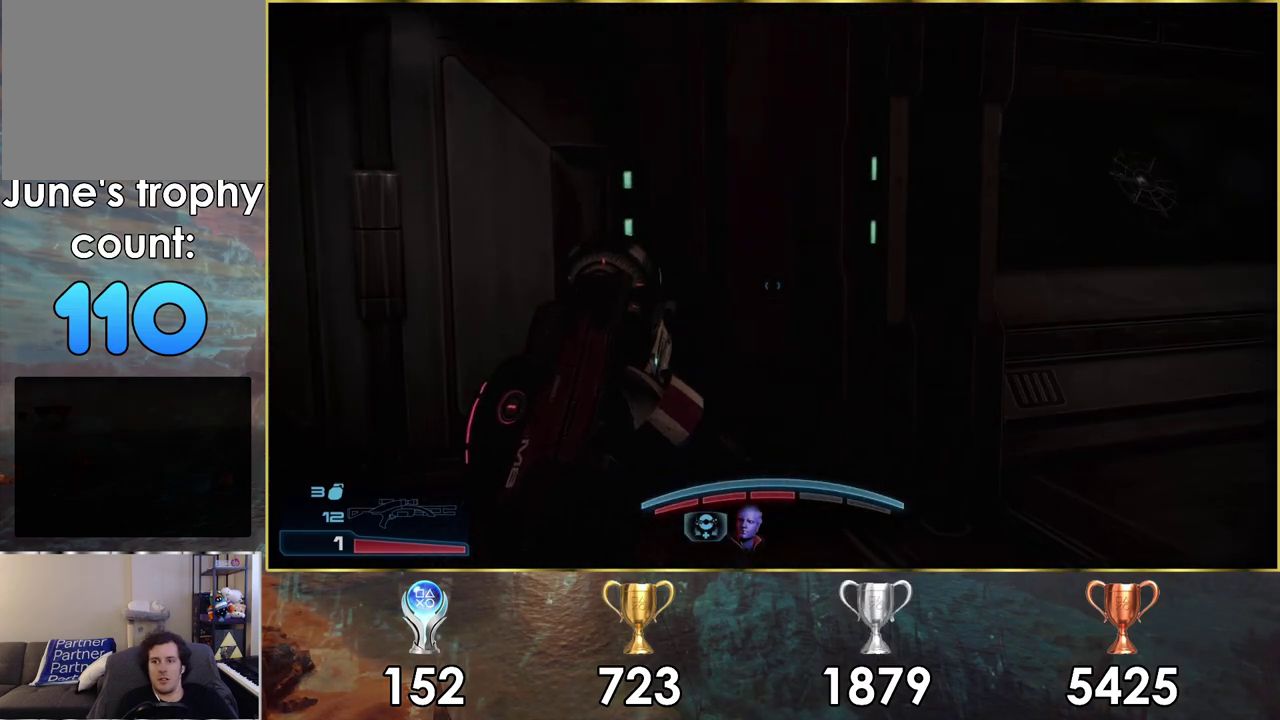
{"dt_ms": 100, "buttons": [], "left_stick": "down-right", "right_stick": "center"}
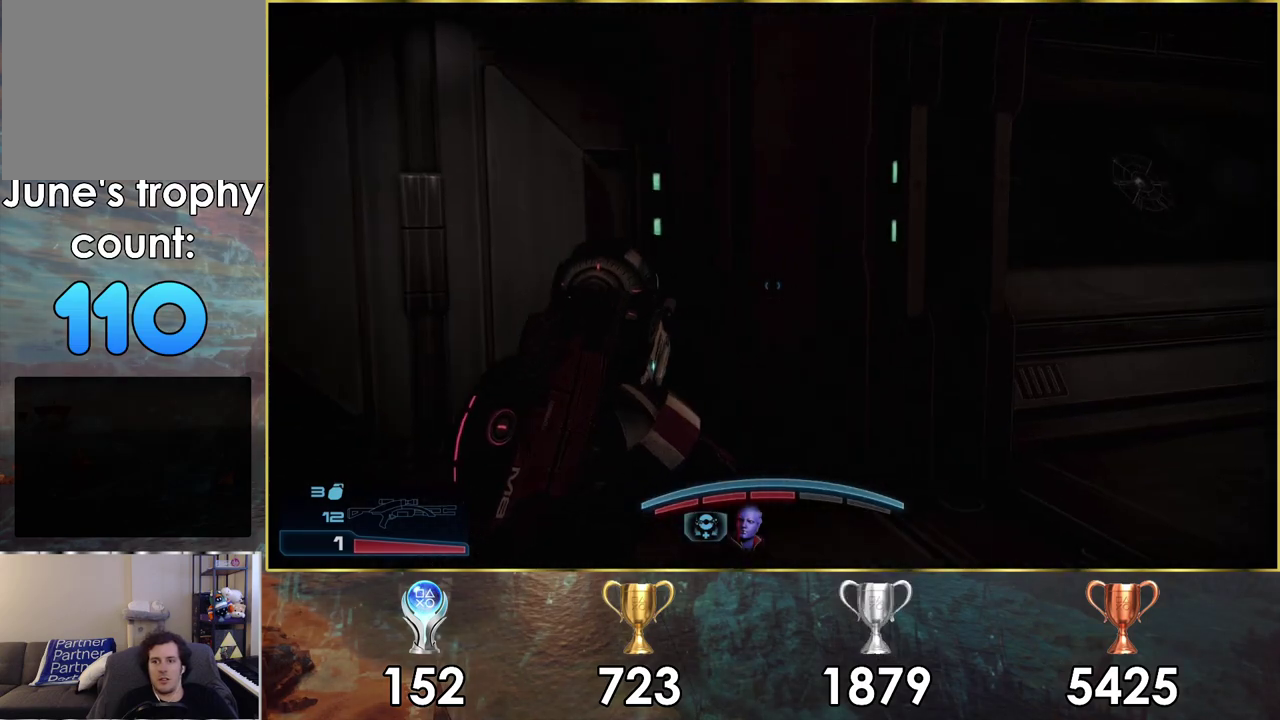
{"dt_ms": 600, "buttons": ["R3"], "left_stick": "center", "right_stick": "center"}